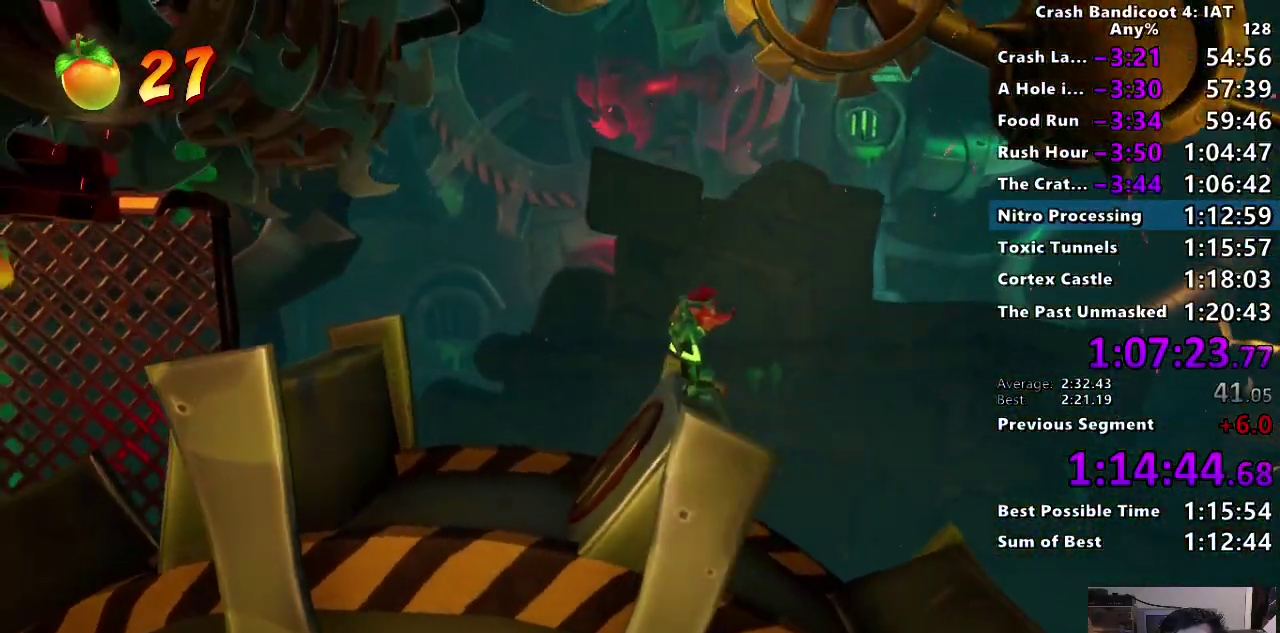
Gameplay with a controller (PlayStation layout); each line is a JSON object with the inputs held at the frame after it. "events" lists button and stick changes between this image and that frame as [ms after this image, input, new state], when the widget could be followed in between.
{"buttons": [], "left_stick": "up-right", "right_stick": "center", "events": [[200, "left_stick", "up-right"], [333, "TRIANGLE", "down"], [450, "TRIANGLE", "up"]]}
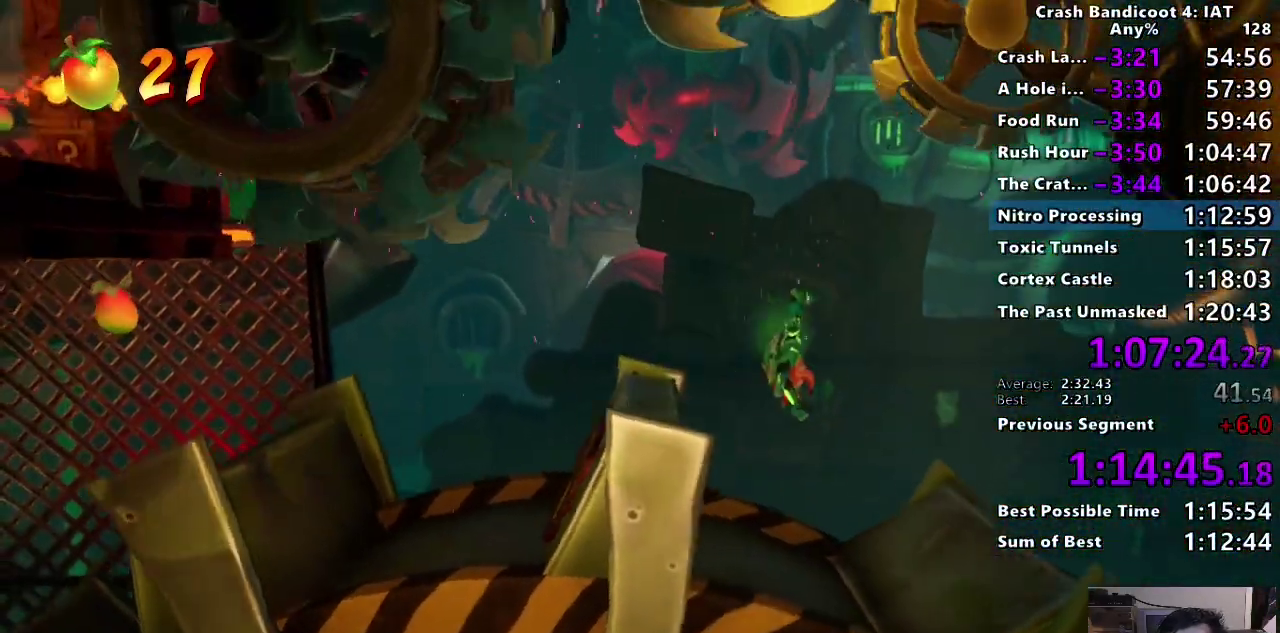
{"buttons": [], "left_stick": "up-right", "right_stick": "center", "events": [[50, "left_stick", "right"], [317, "left_stick", "up-right"]]}
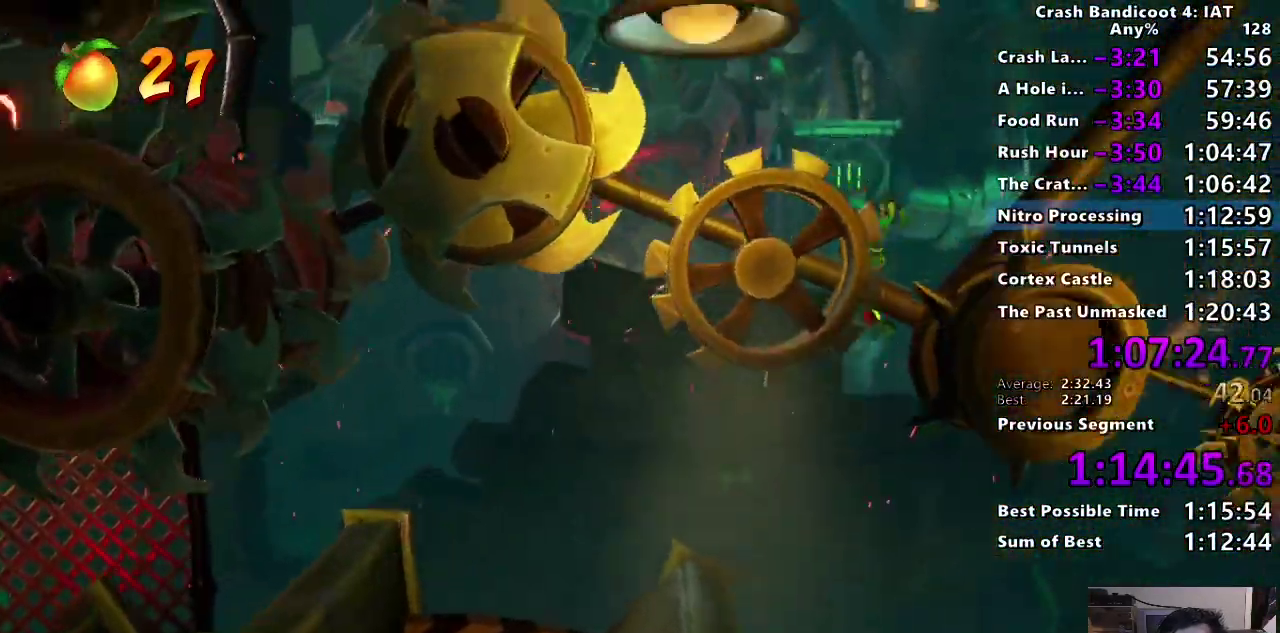
{"buttons": [], "left_stick": "right", "right_stick": "center", "events": [[133, "left_stick", "right"], [183, "CROSS", "down"], [383, "CROSS", "up"]]}
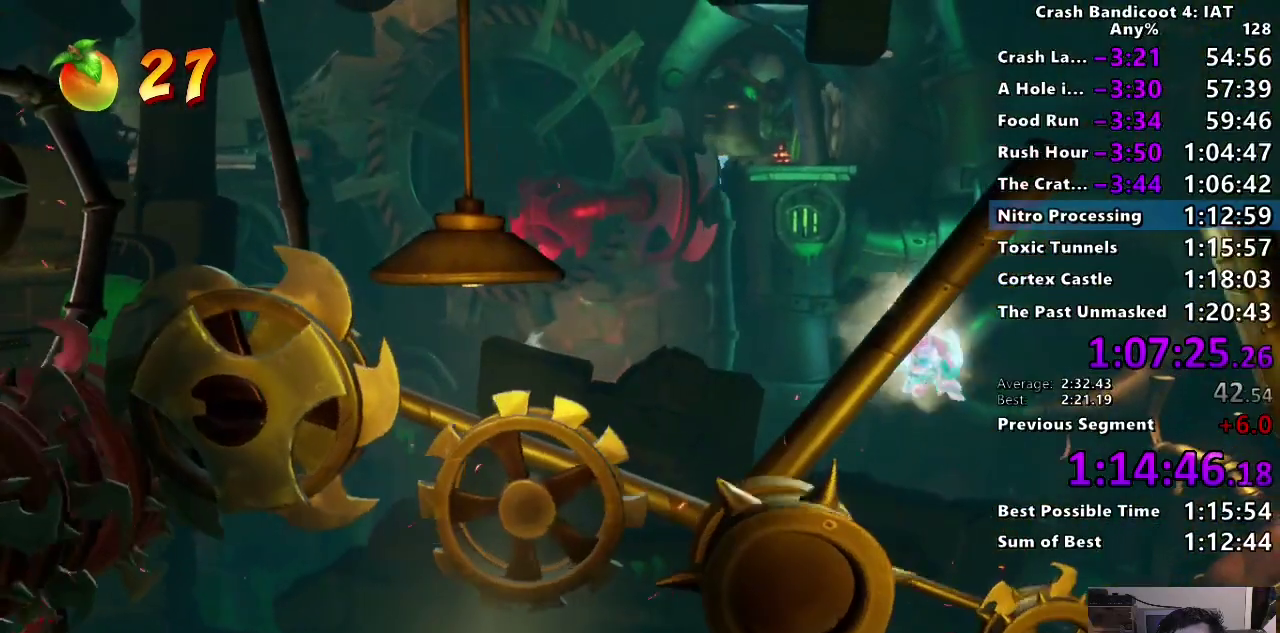
{"buttons": ["TRIANGLE"], "left_stick": "center", "right_stick": "center", "events": [[100, "left_stick", "left"], [267, "left_stick", "down-left"], [283, "TRIANGLE", "down"], [383, "left_stick", "up-right"], [417, "TRIANGLE", "up"], [433, "left_stick", "center"], [500, "TRIANGLE", "down"]]}
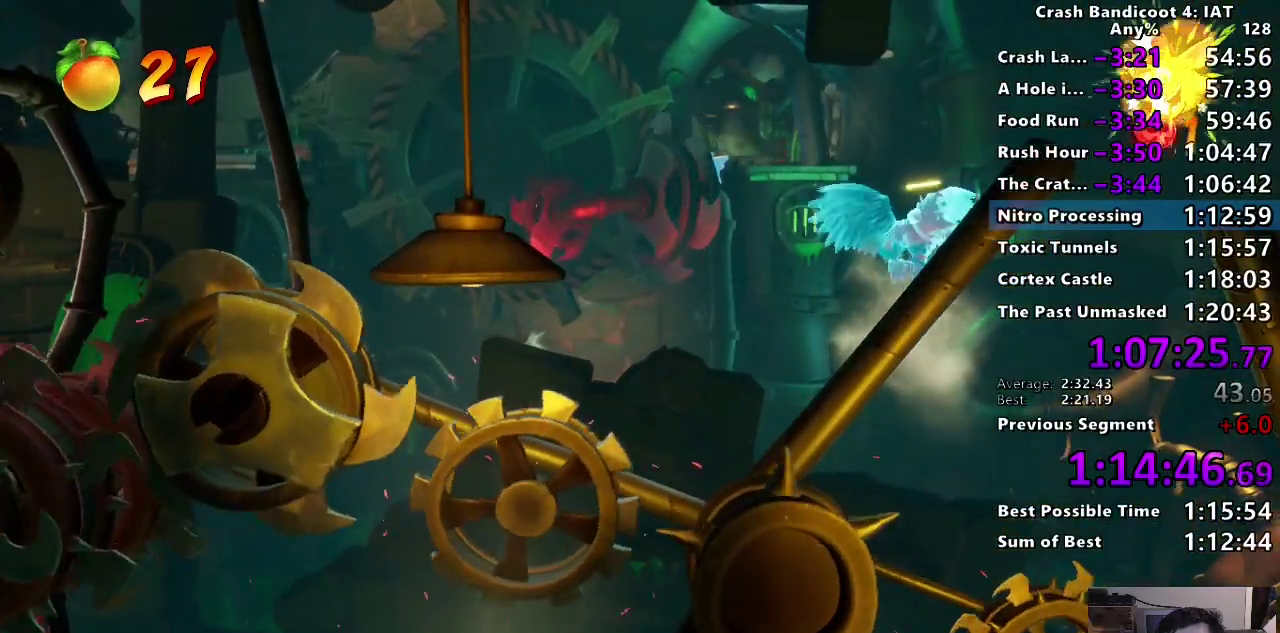
{"buttons": [], "left_stick": "center", "right_stick": "center", "events": [[83, "TRIANGLE", "up"], [167, "TRIANGLE", "down"], [267, "TRIANGLE", "up"], [350, "TRIANGLE", "down"], [467, "TRIANGLE", "up"]]}
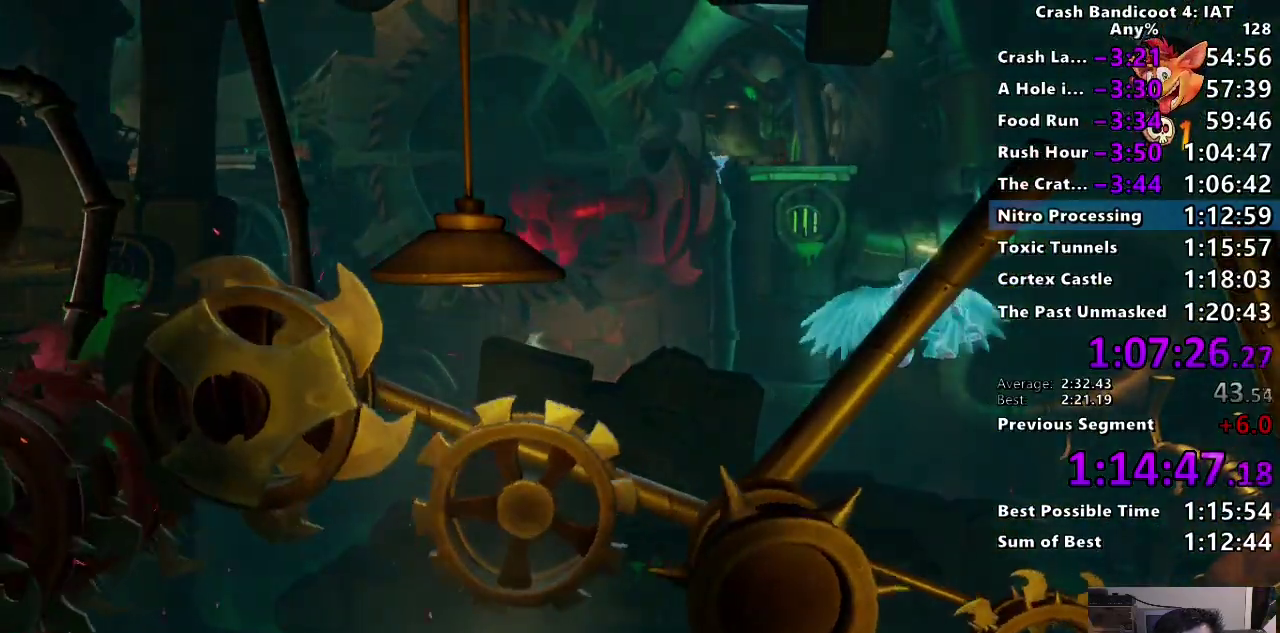
{"buttons": [], "left_stick": "up", "right_stick": "center", "events": [[33, "TRIANGLE", "down"], [100, "left_stick", "up"], [133, "TRIANGLE", "up"], [200, "TRIANGLE", "down"], [317, "TRIANGLE", "up"], [383, "TRIANGLE", "down"], [483, "TRIANGLE", "up"]]}
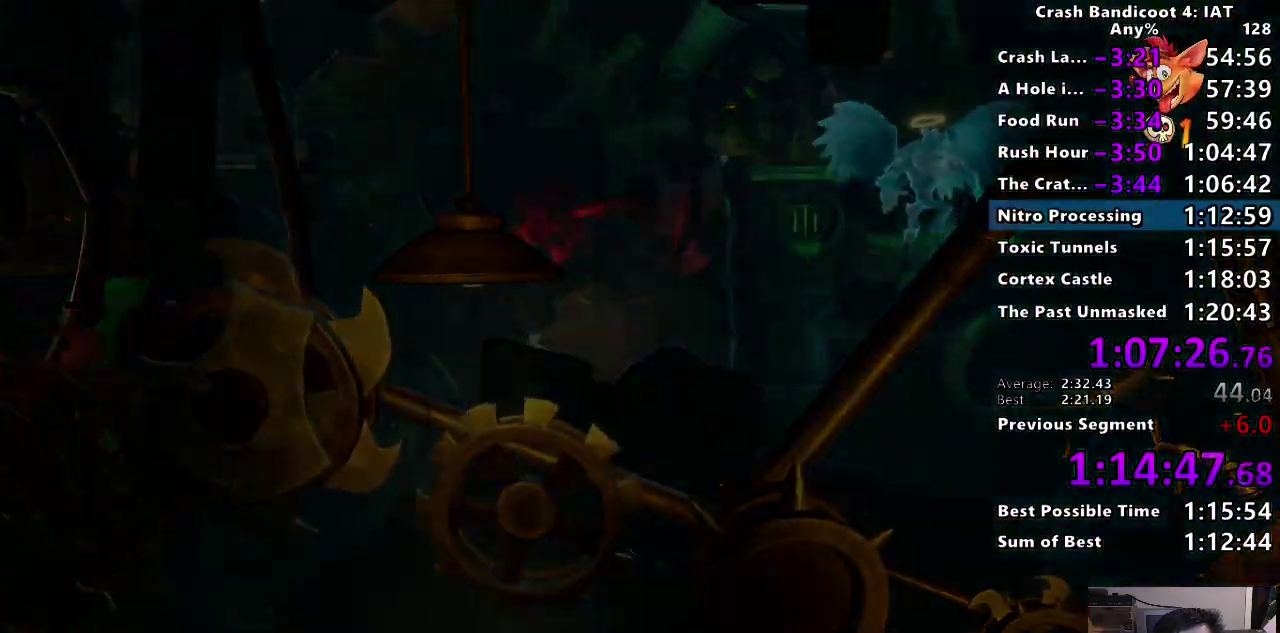
{"buttons": [], "left_stick": "up", "right_stick": "center", "events": [[67, "TRIANGLE", "down"], [150, "TRIANGLE", "up"], [233, "TRIANGLE", "down"], [317, "TRIANGLE", "up"], [383, "TRIANGLE", "down"], [467, "TRIANGLE", "up"]]}
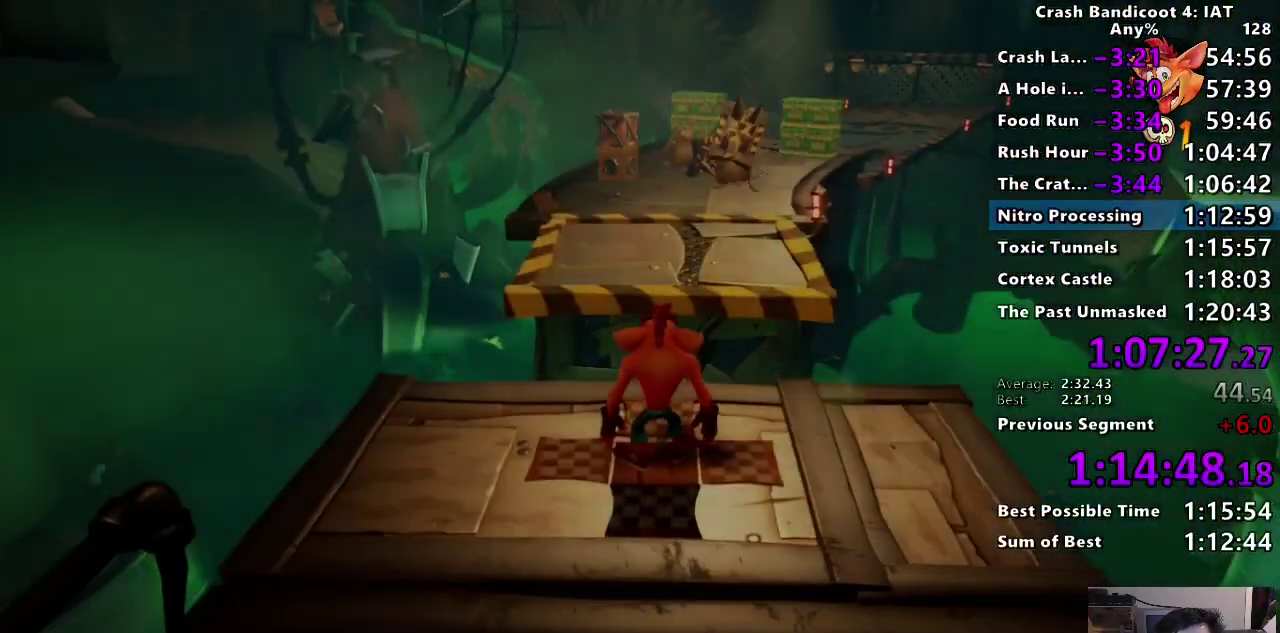
{"buttons": ["SQUARE"], "left_stick": "up", "right_stick": "center", "events": [[33, "TRIANGLE", "down"], [133, "TRIANGLE", "up"], [317, "CIRCLE", "down"], [433, "CIRCLE", "up"], [483, "SQUARE", "down"]]}
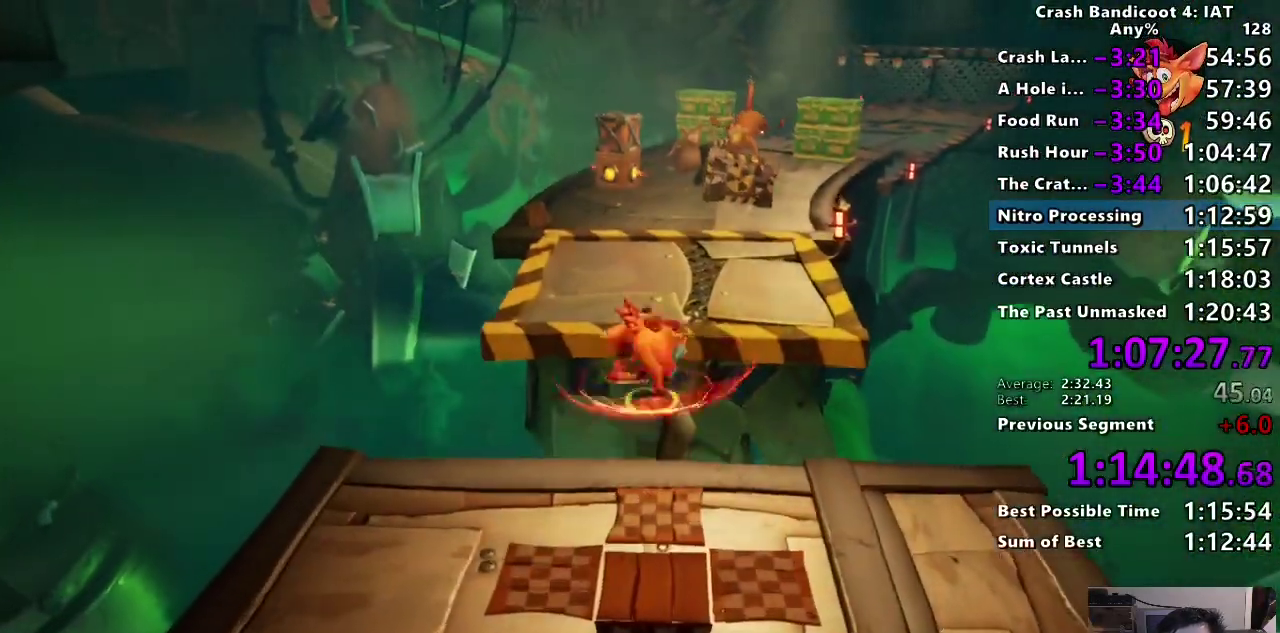
{"buttons": [], "left_stick": "up", "right_stick": "center", "events": [[50, "SQUARE", "up"]]}
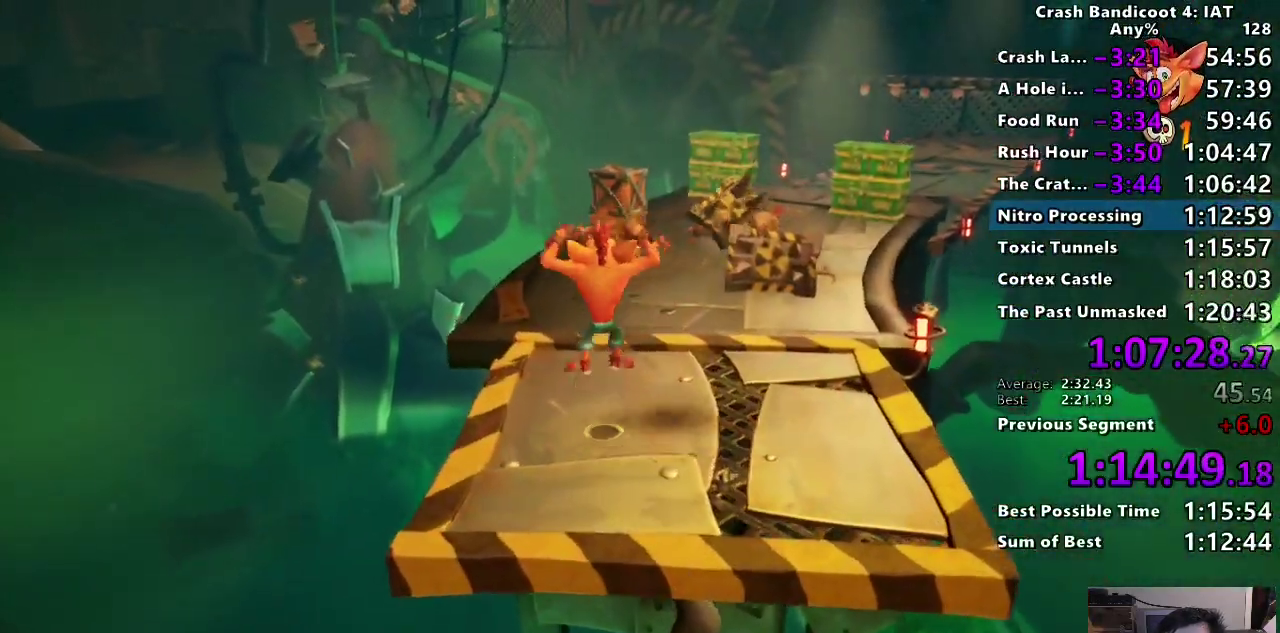
{"buttons": [], "left_stick": "up", "right_stick": "center", "events": [[133, "CIRCLE", "down"], [250, "CIRCLE", "up"], [317, "SQUARE", "down"], [350, "CROSS", "down"], [483, "SQUARE", "up"], [500, "CROSS", "up"]]}
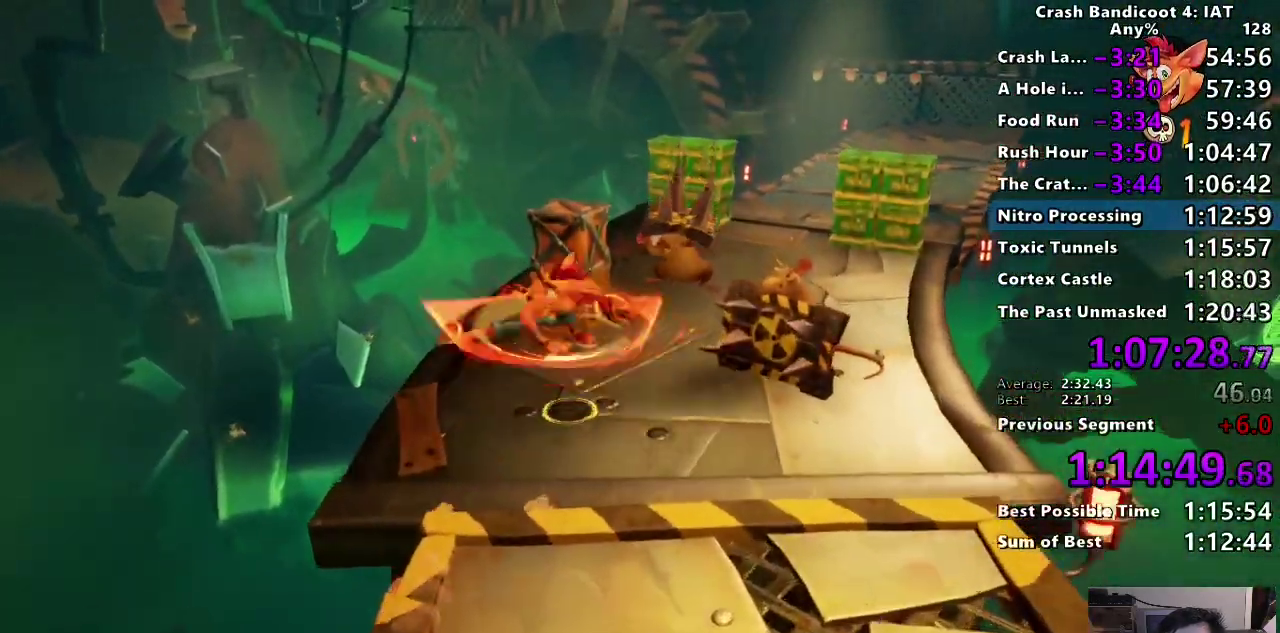
{"buttons": ["CIRCLE"], "left_stick": "up", "right_stick": "center", "events": [[433, "CIRCLE", "down"]]}
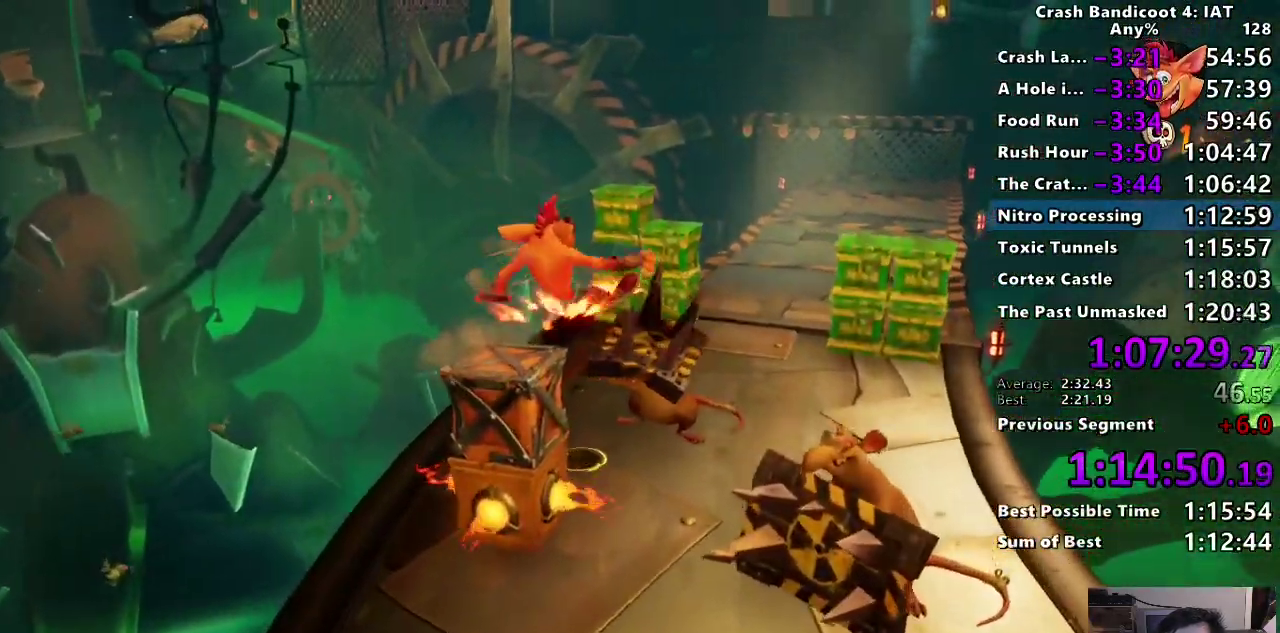
{"buttons": [], "left_stick": "up", "right_stick": "center", "events": [[50, "CIRCLE", "up"], [117, "SQUARE", "down"], [133, "CROSS", "down"], [183, "SQUARE", "up"], [217, "CROSS", "up"], [400, "CROSS", "down"], [450, "CROSS", "up"]]}
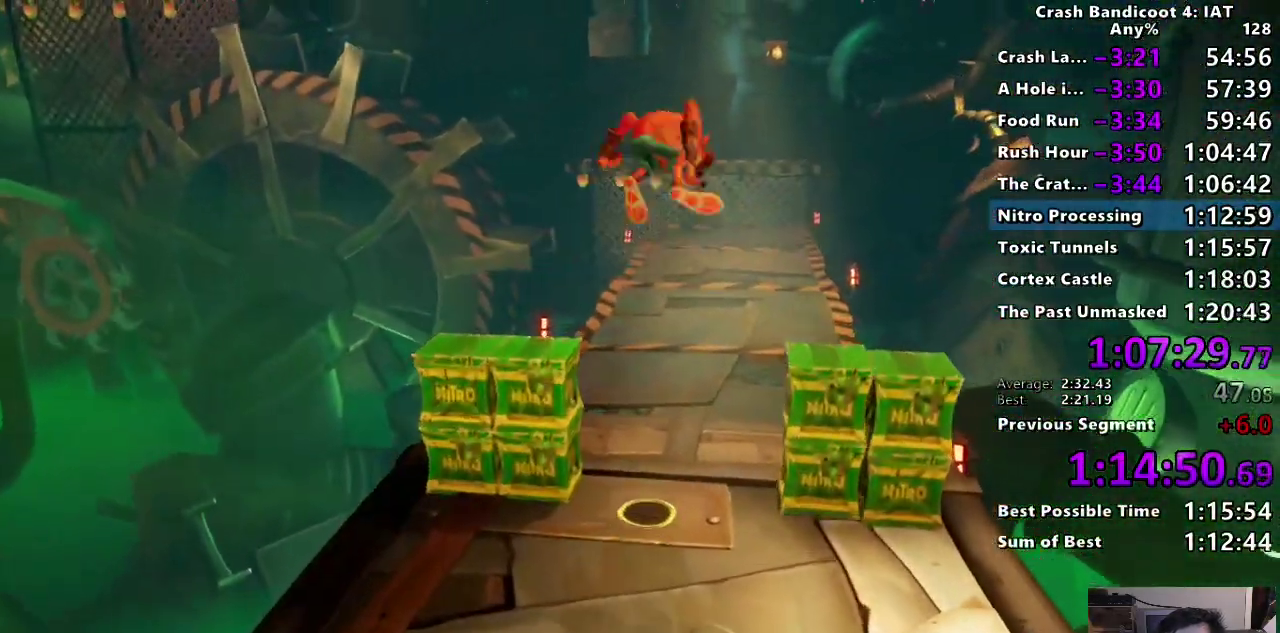
{"buttons": ["CIRCLE"], "left_stick": "up", "right_stick": "center", "events": [[500, "CIRCLE", "down"]]}
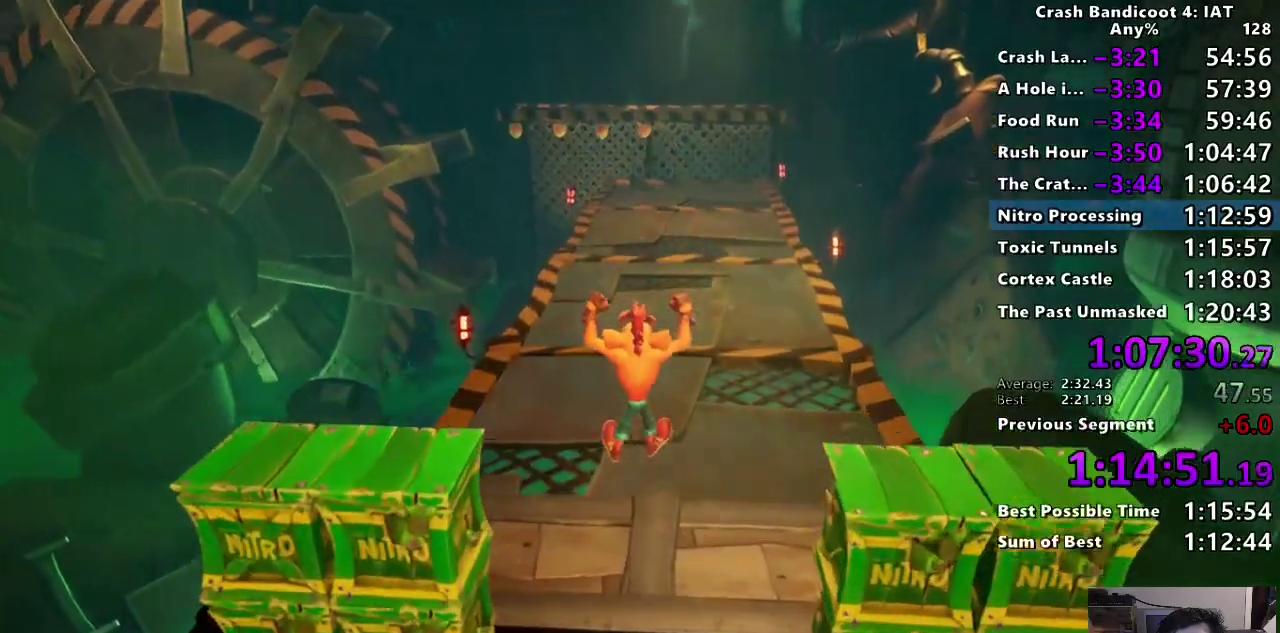
{"buttons": [], "left_stick": "up", "right_stick": "center", "events": [[133, "CIRCLE", "up"], [200, "SQUARE", "down"], [300, "SQUARE", "up"]]}
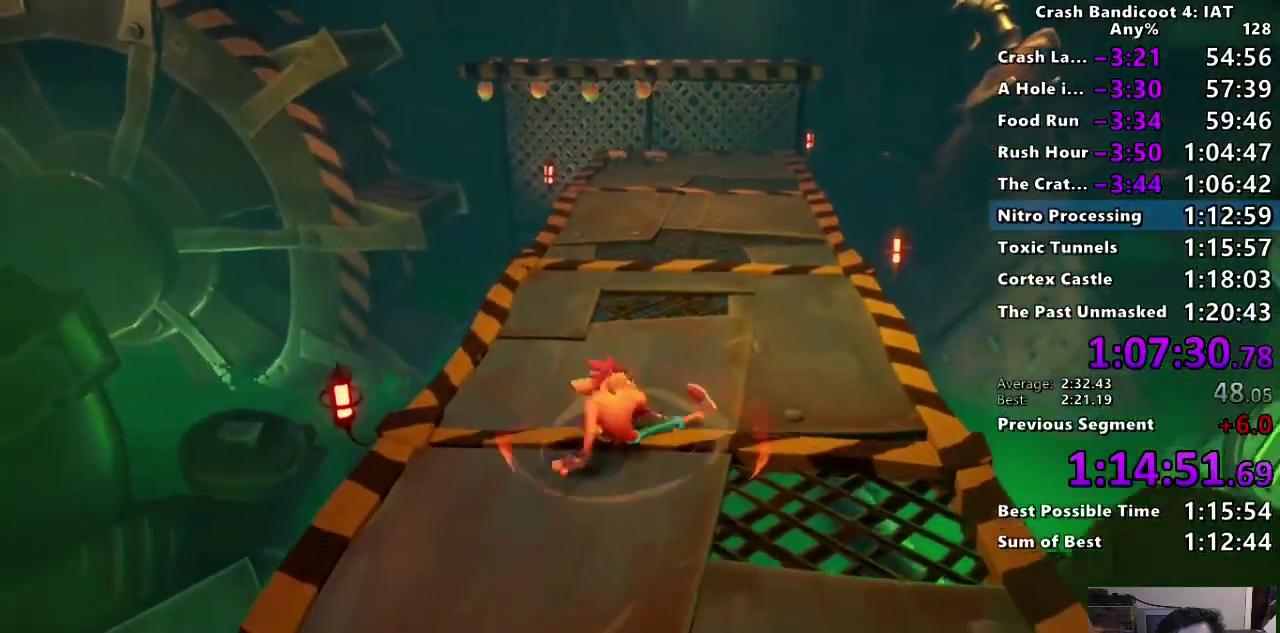
{"buttons": ["CIRCLE"], "left_stick": "up", "right_stick": "center", "events": [[83, "CIRCLE", "down"], [200, "CIRCLE", "up"], [283, "SQUARE", "down"], [383, "SQUARE", "up"], [500, "CIRCLE", "down"]]}
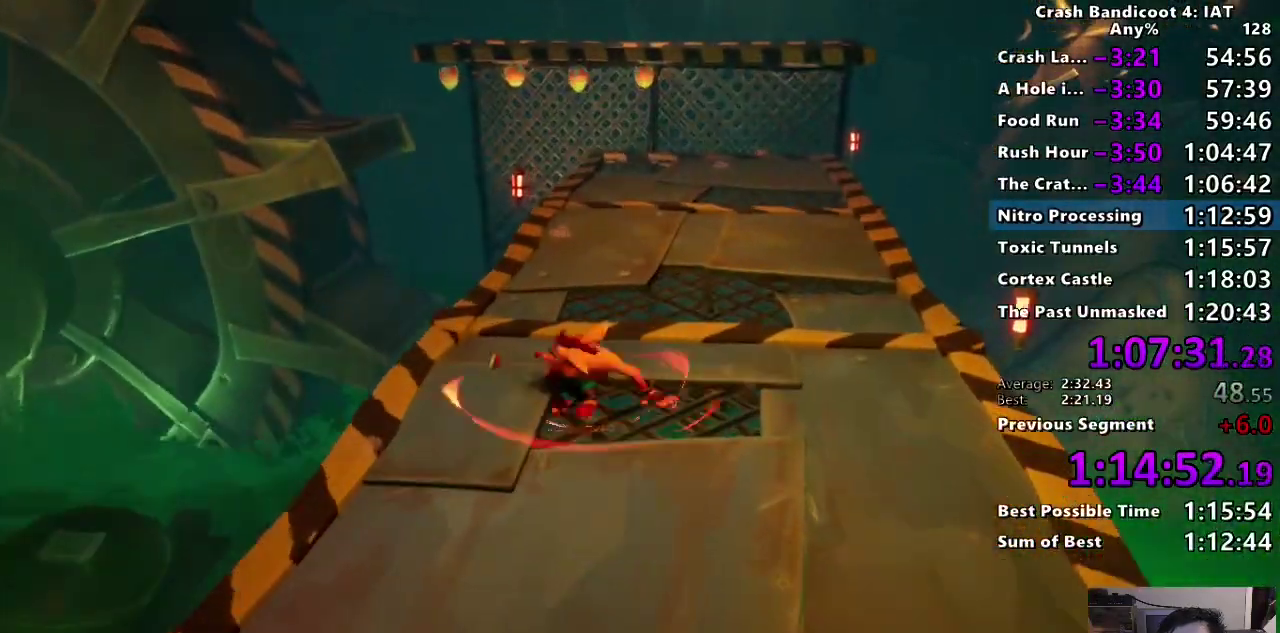
{"buttons": [], "left_stick": "up", "right_stick": "center", "events": [[83, "CIRCLE", "up"], [200, "SQUARE", "down"], [283, "SQUARE", "up"], [417, "CIRCLE", "down"], [500, "CIRCLE", "up"]]}